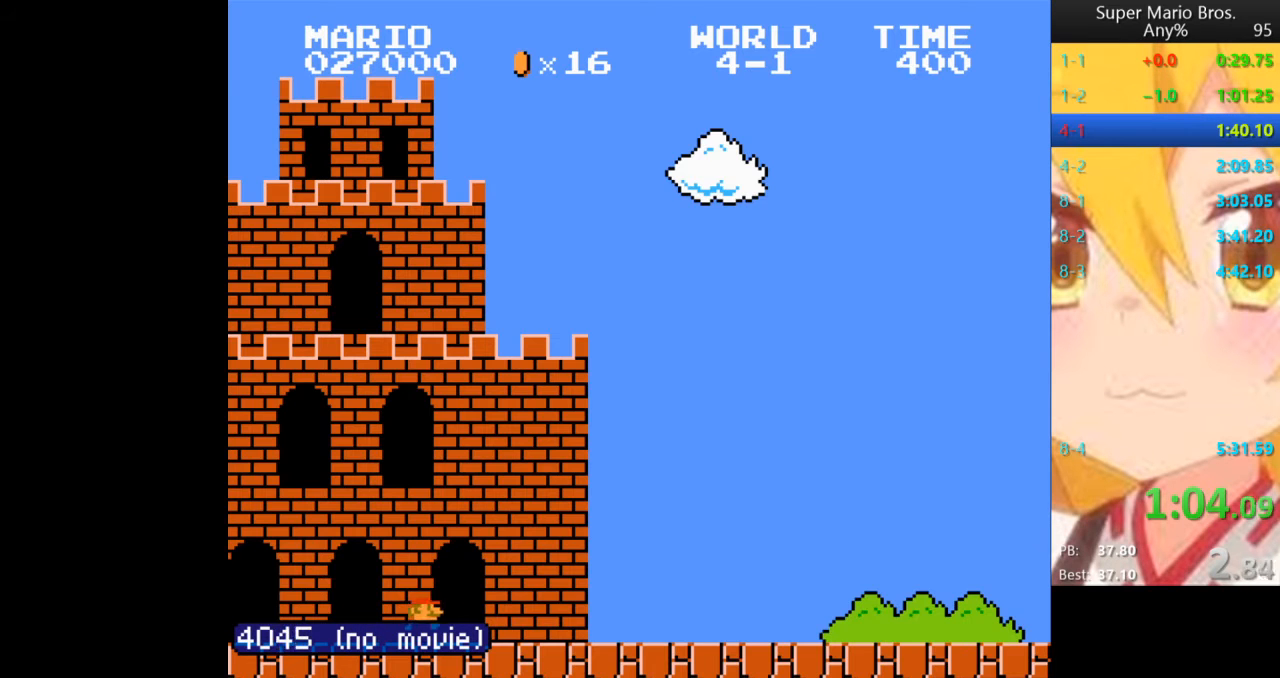
Gameplay with a controller (Nintendo layout); each line is a JSON object with the inputs held at the frame after it (dt_ms = milliseconds from this image to that frame). "events" lists button and stick changes between this image and that frame as [ms after this image, input, new state], when the widget could be followed in between. Not read: L3 R3.
{"dt_ms": 480, "buttons": ["B", "DPAD_RIGHT"]}
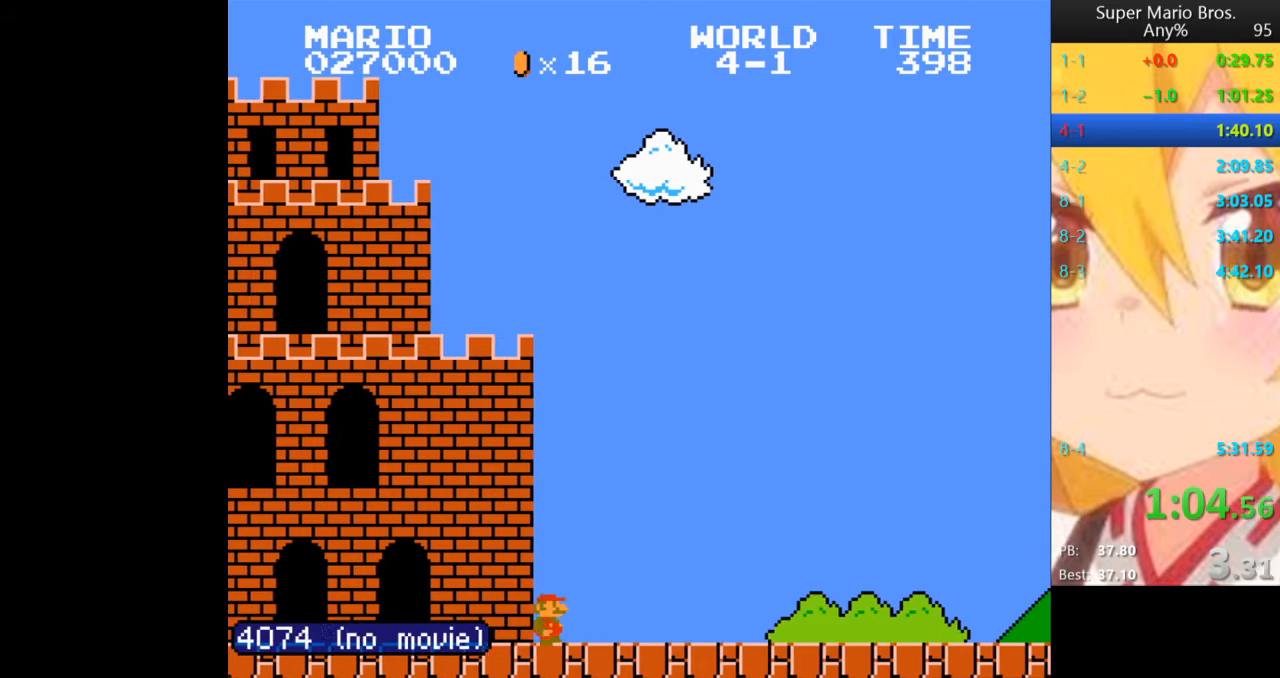
{"dt_ms": 520, "buttons": ["B", "DPAD_RIGHT"], "events": []}
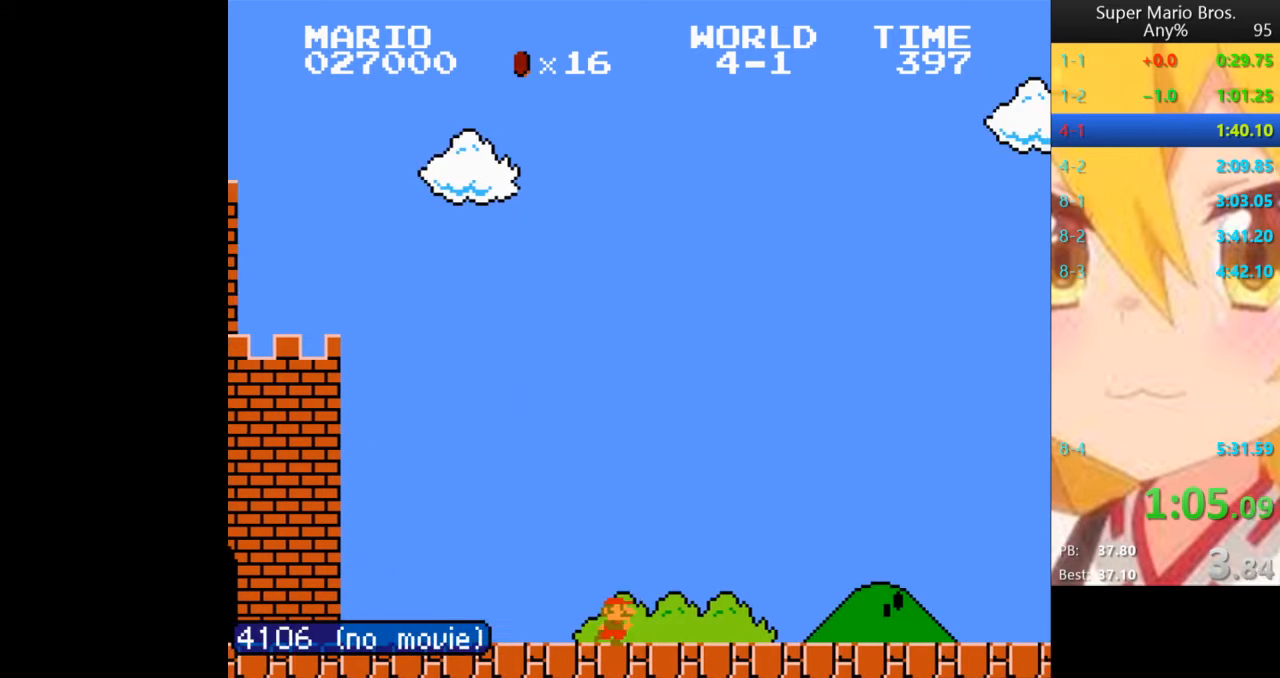
{"dt_ms": 480, "buttons": ["B", "DPAD_RIGHT"], "events": []}
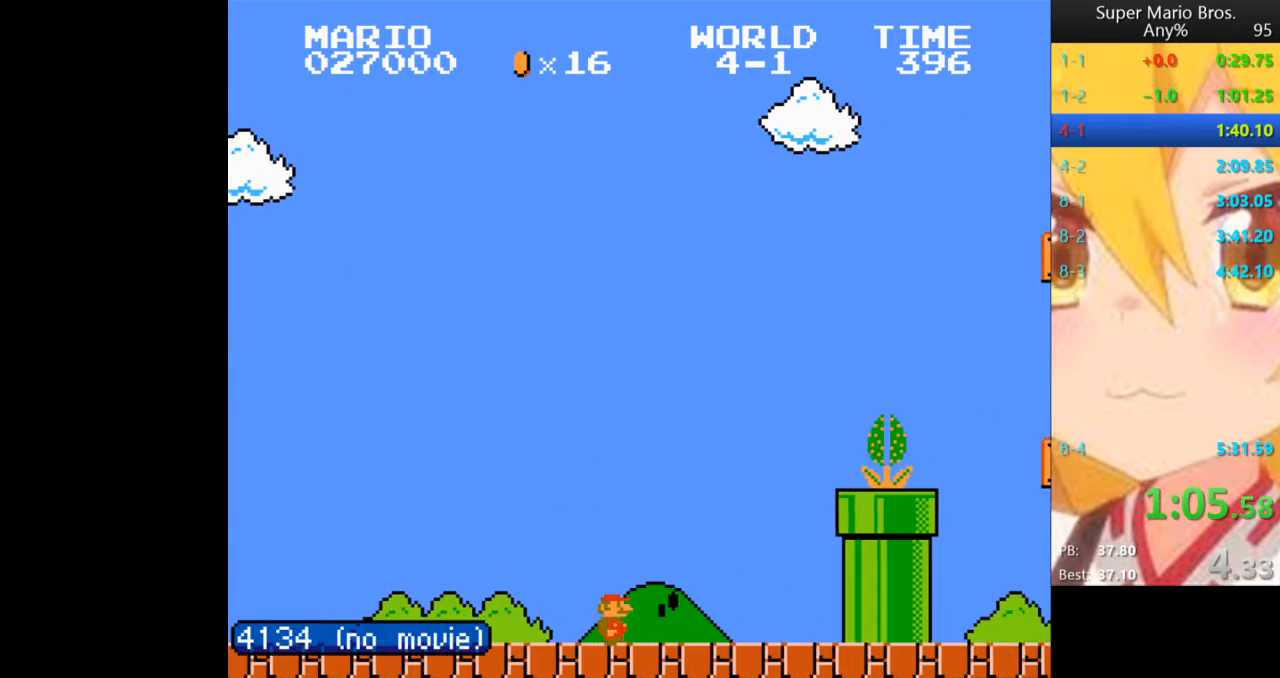
{"dt_ms": 520, "buttons": ["A", "B", "DPAD_RIGHT"]}
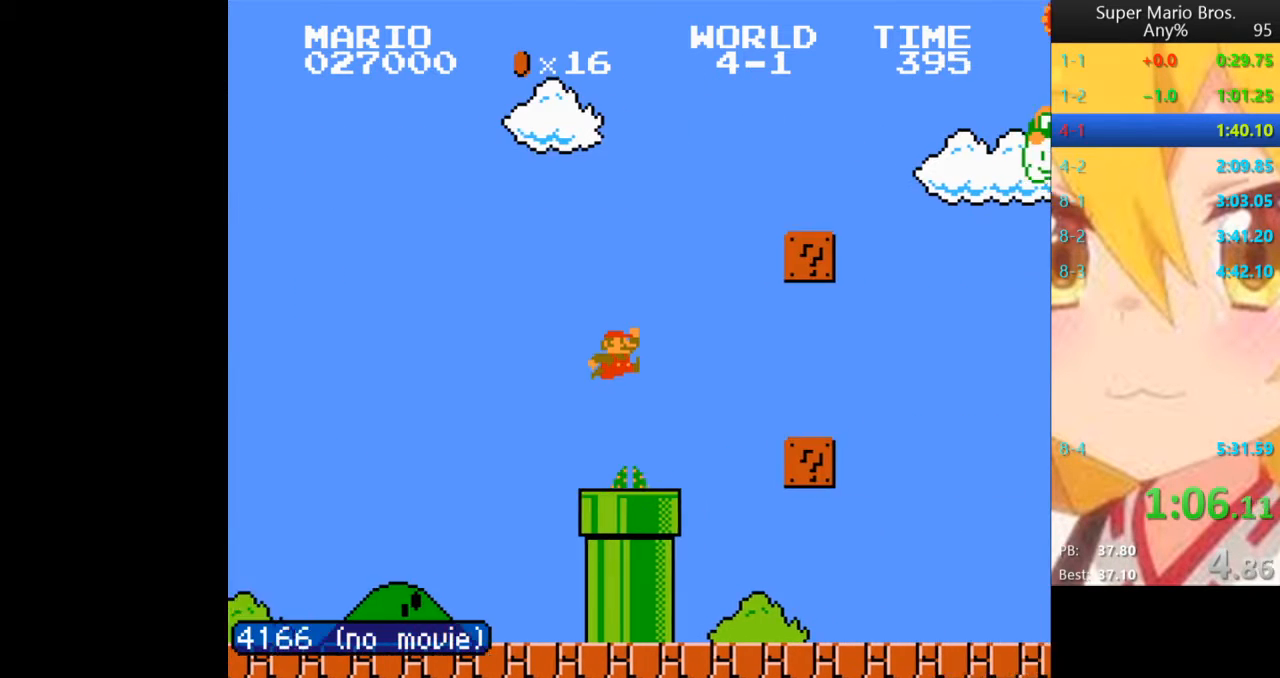
{"dt_ms": 480, "buttons": ["A", "B", "DPAD_RIGHT"], "events": []}
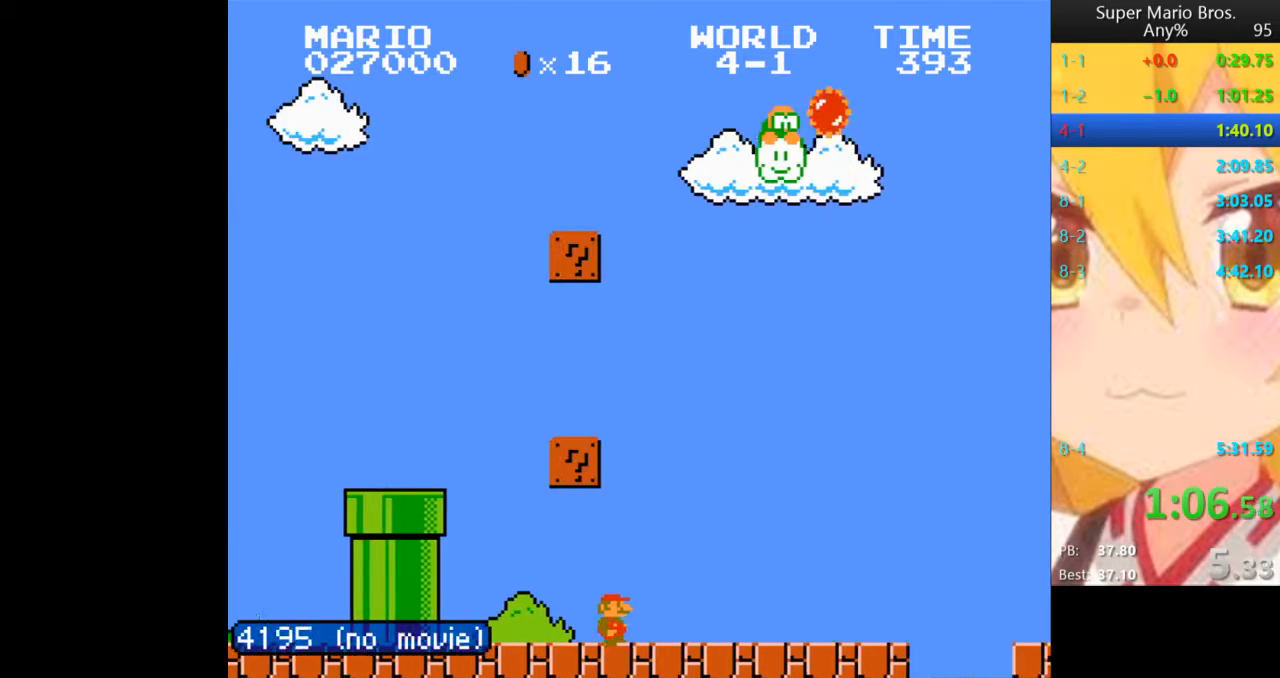
{"dt_ms": 520, "buttons": ["B", "DPAD_RIGHT"], "events": [[160, "A", "up"]]}
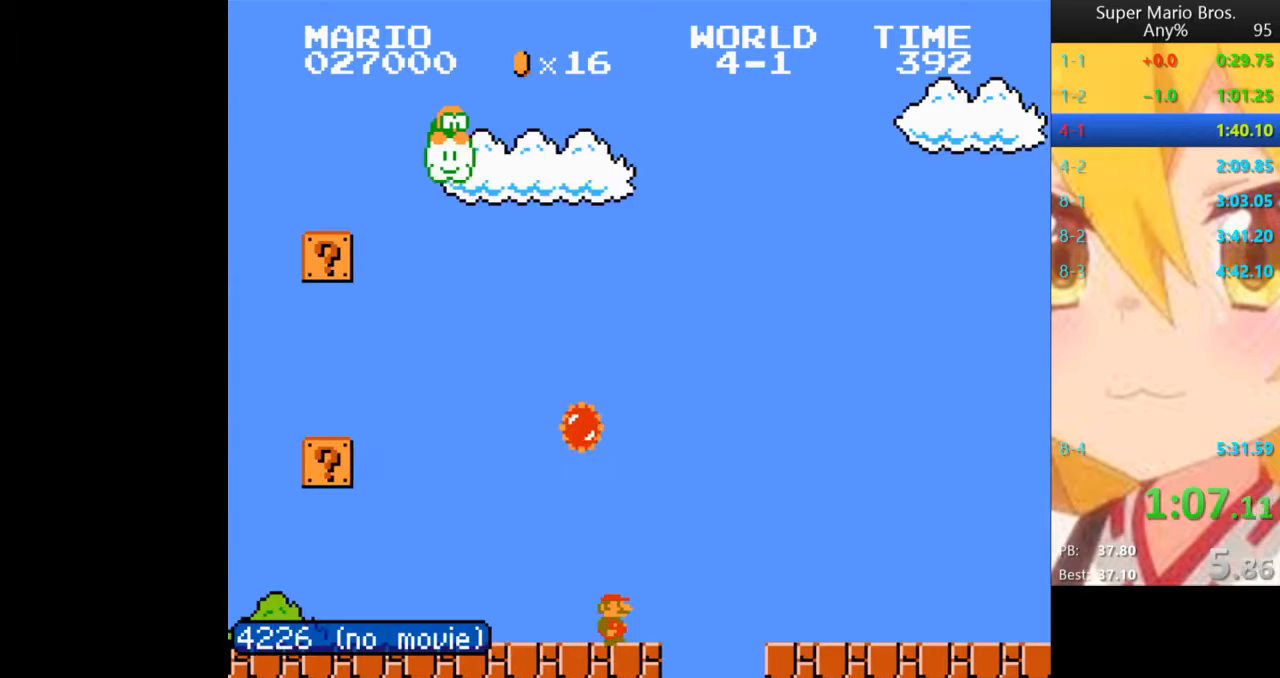
{"dt_ms": 480, "buttons": ["A", "B", "DPAD_RIGHT"], "events": [[480, "A", "down"]]}
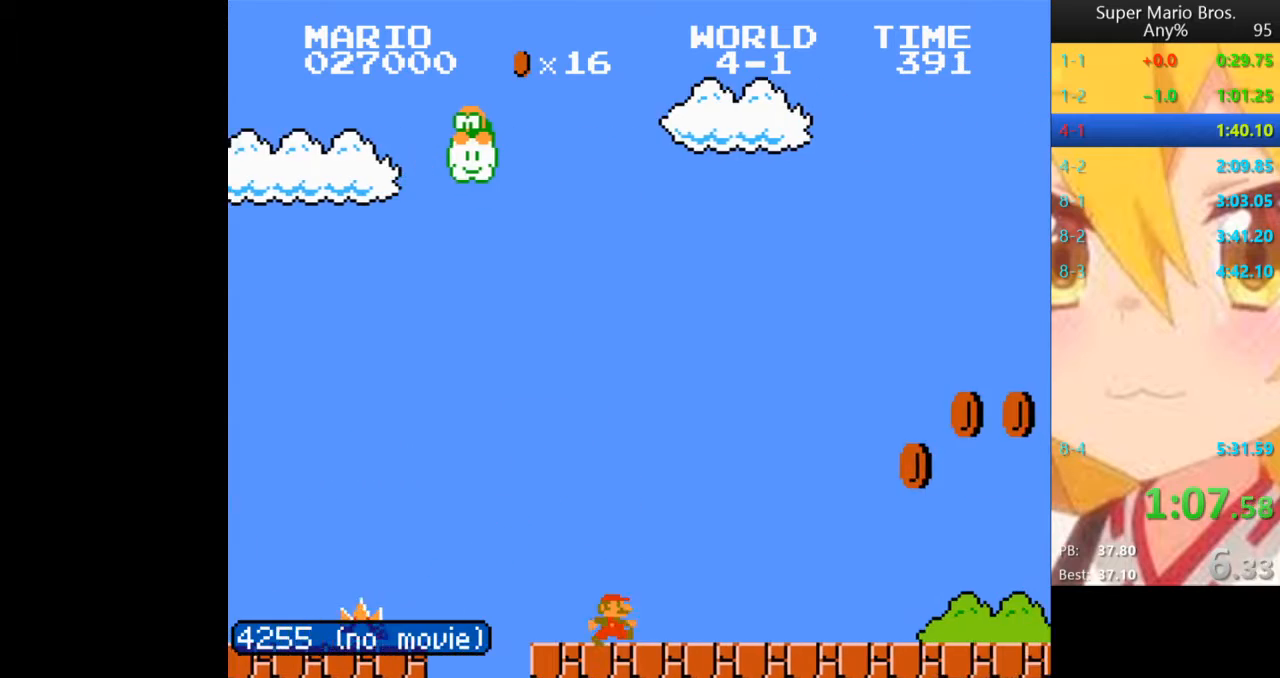
{"dt_ms": 1000, "buttons": ["B", "DPAD_RIGHT"]}
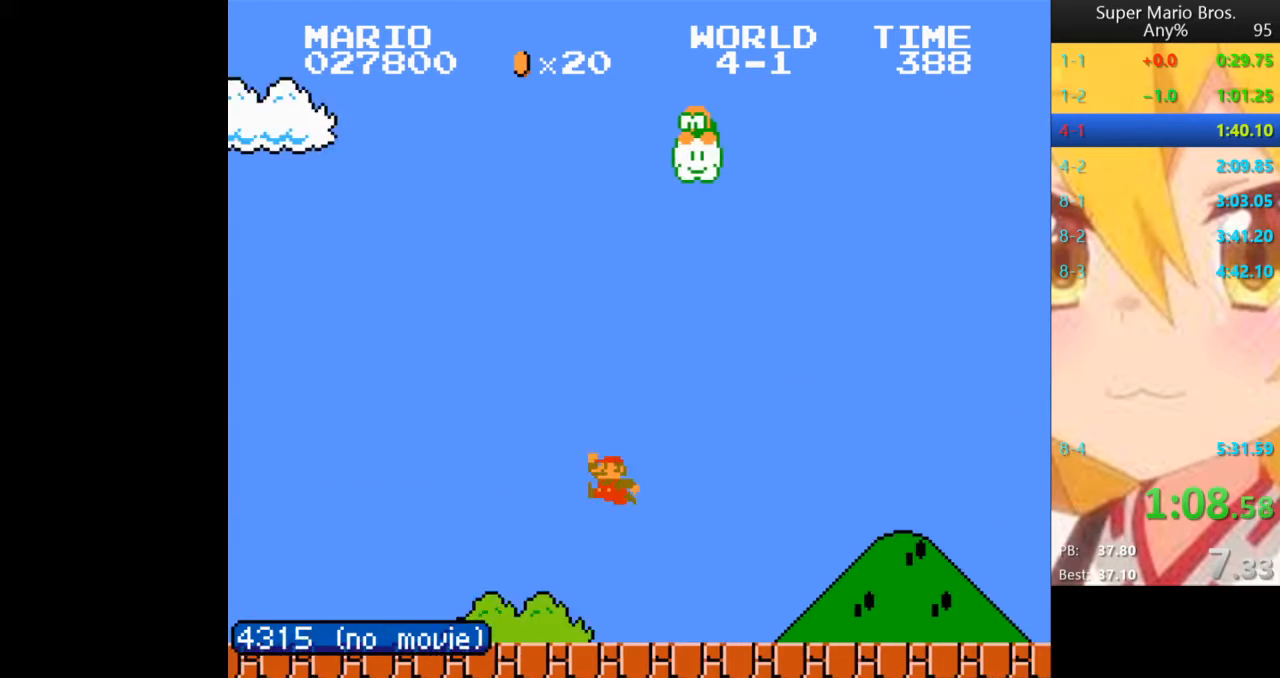
{"dt_ms": 520, "buttons": ["A", "B", "DPAD_RIGHT"], "events": [[200, "A", "down"]]}
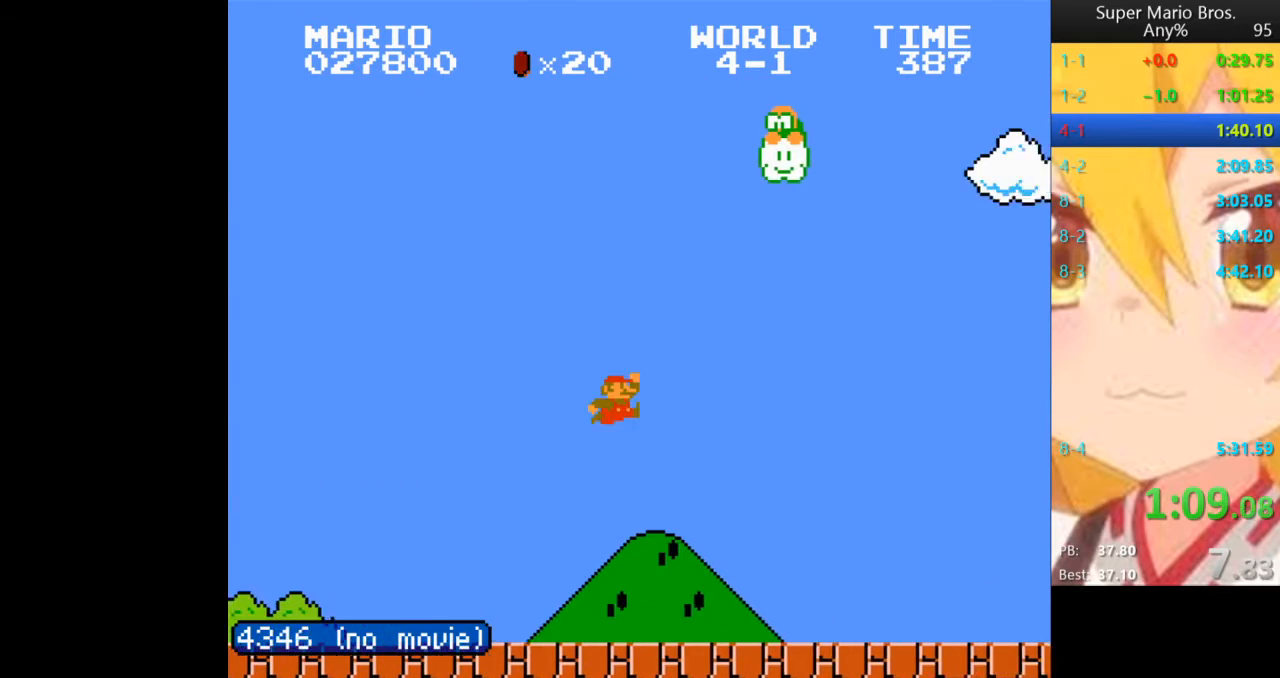
{"dt_ms": 480, "buttons": ["B", "DPAD_RIGHT"], "events": [[160, "A", "up"]]}
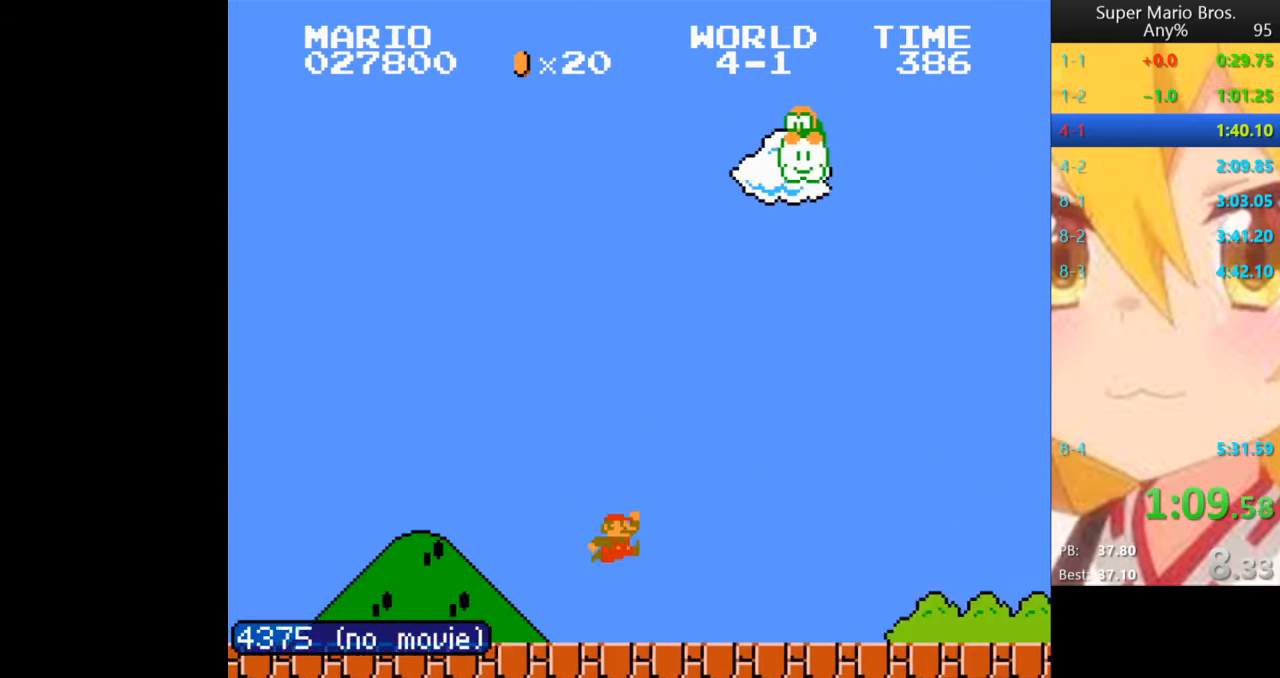
{"dt_ms": 1000, "buttons": ["B", "DPAD_RIGHT"]}
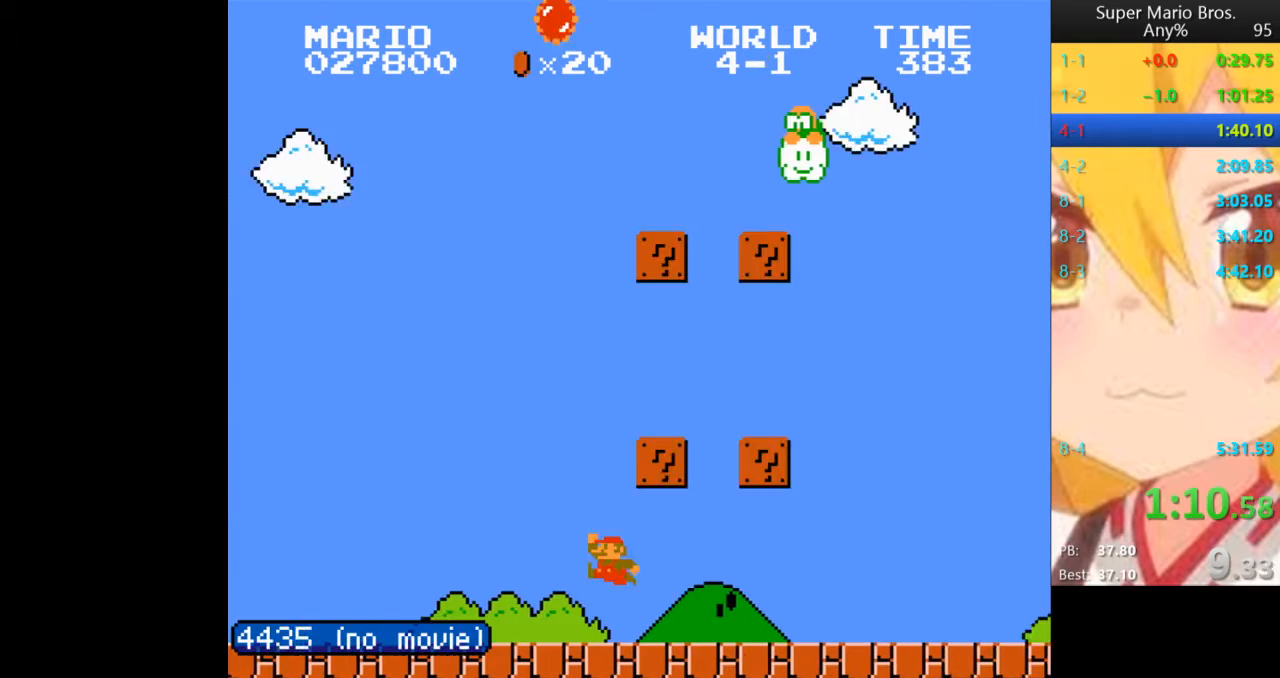
{"dt_ms": 520, "buttons": ["A", "B", "DPAD_RIGHT"]}
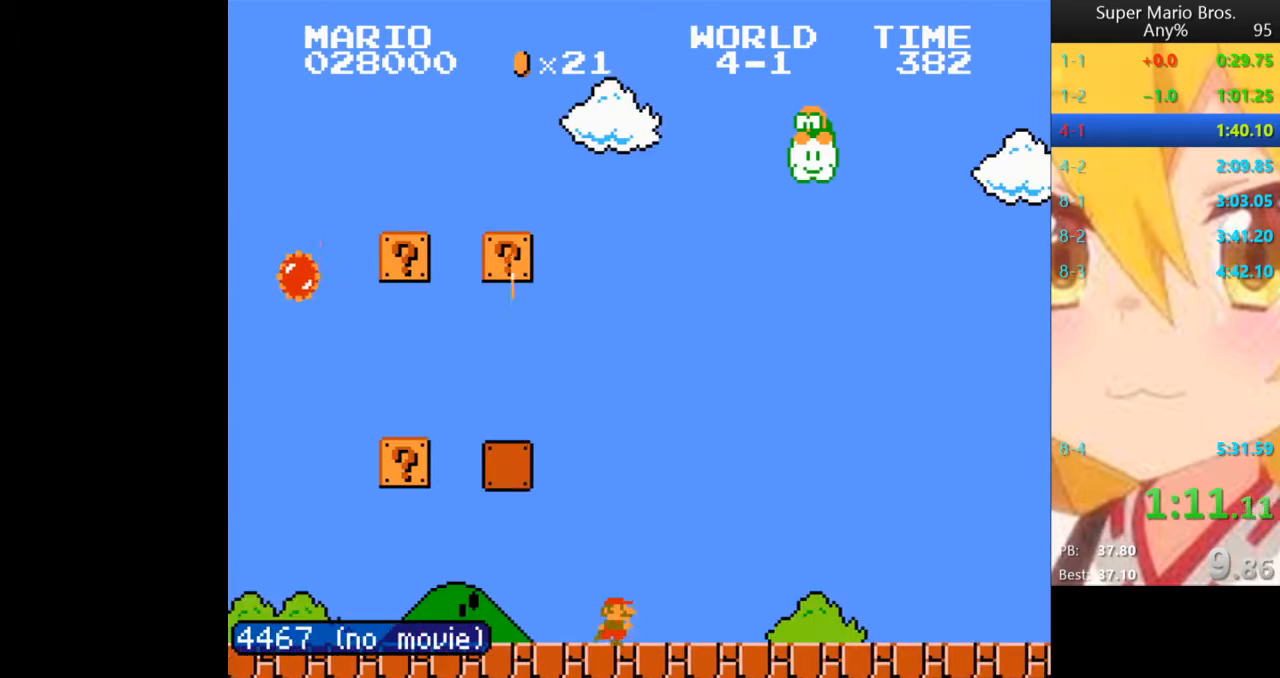
{"dt_ms": 480, "buttons": ["B", "DPAD_RIGHT"], "events": [[80, "A", "up"]]}